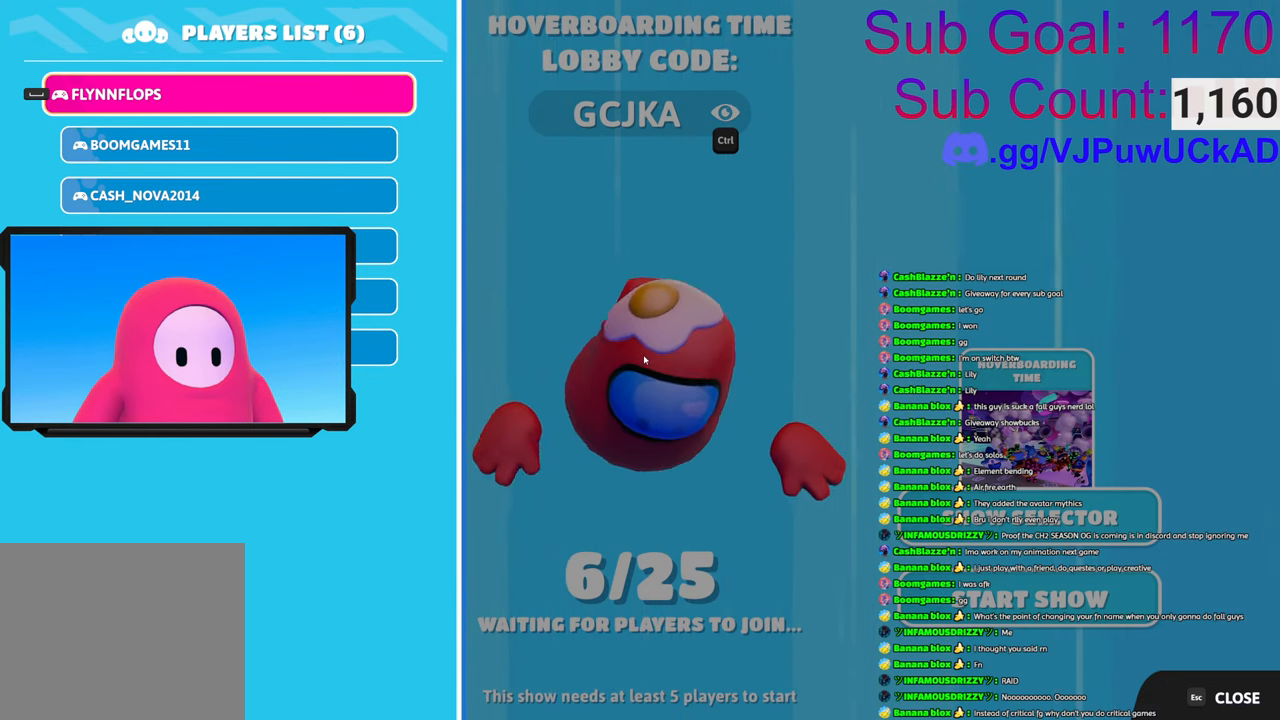
Gameplay with a controller (PlayStation layout); each line is a JSON object with the inputs held at the frame after it. "events" lists button and stick changes between this image and that frame as [ms after this image, input, new state], when the widget could be followed in between.
{"buttons": ["CIRCLE"], "left_stick": "center", "right_stick": "center", "events": [[400, "CIRCLE", "down"]]}
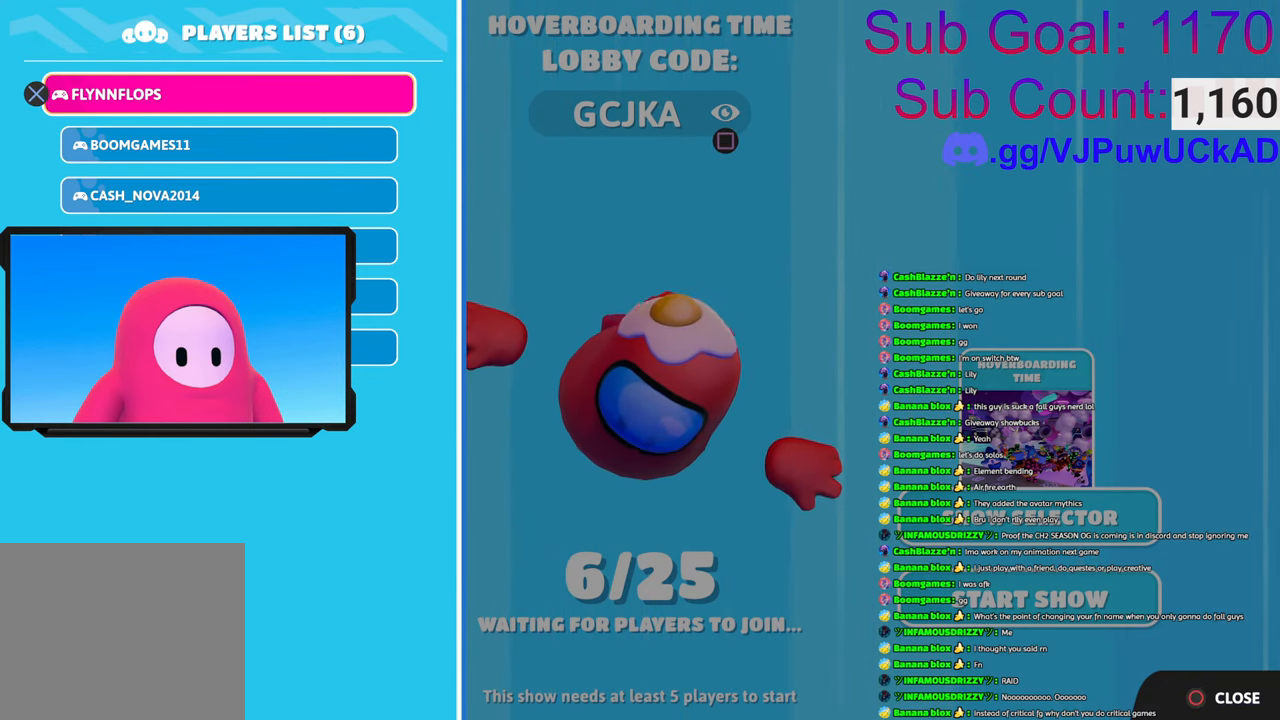
{"buttons": [], "left_stick": "center", "right_stick": "center", "events": [[50, "CIRCLE", "up"]]}
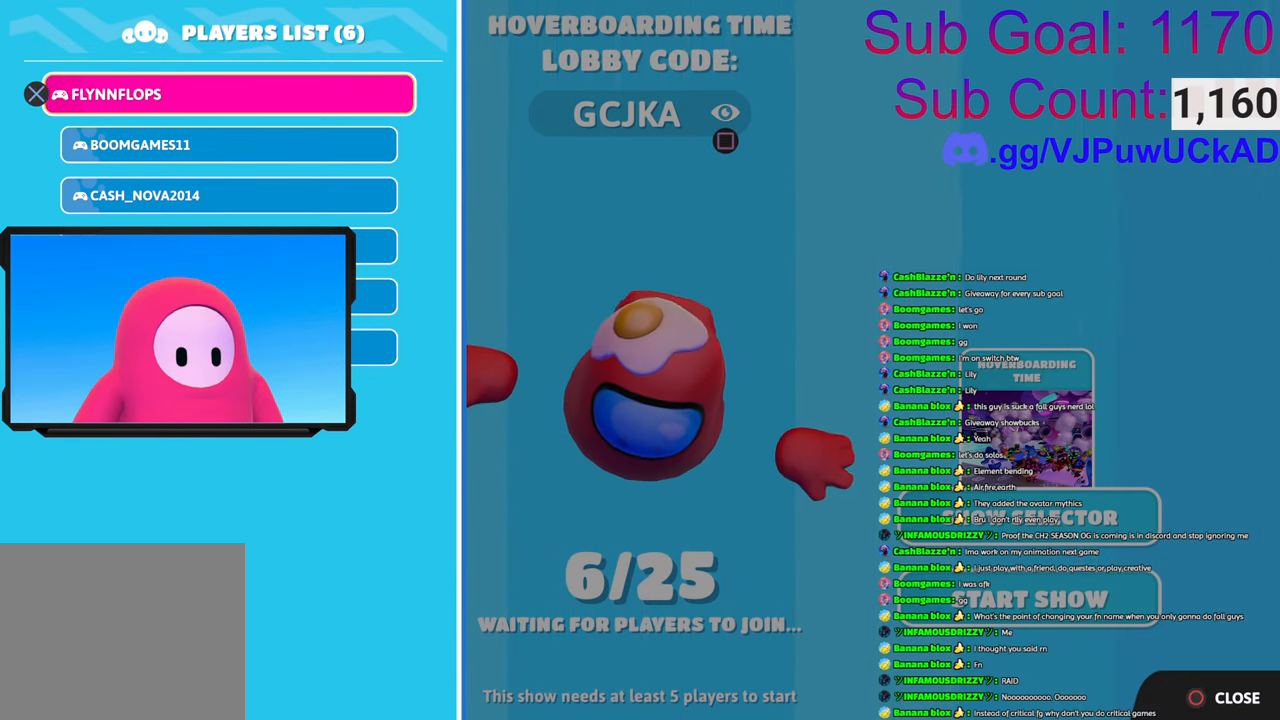
{"buttons": [], "left_stick": "center", "right_stick": "center", "events": []}
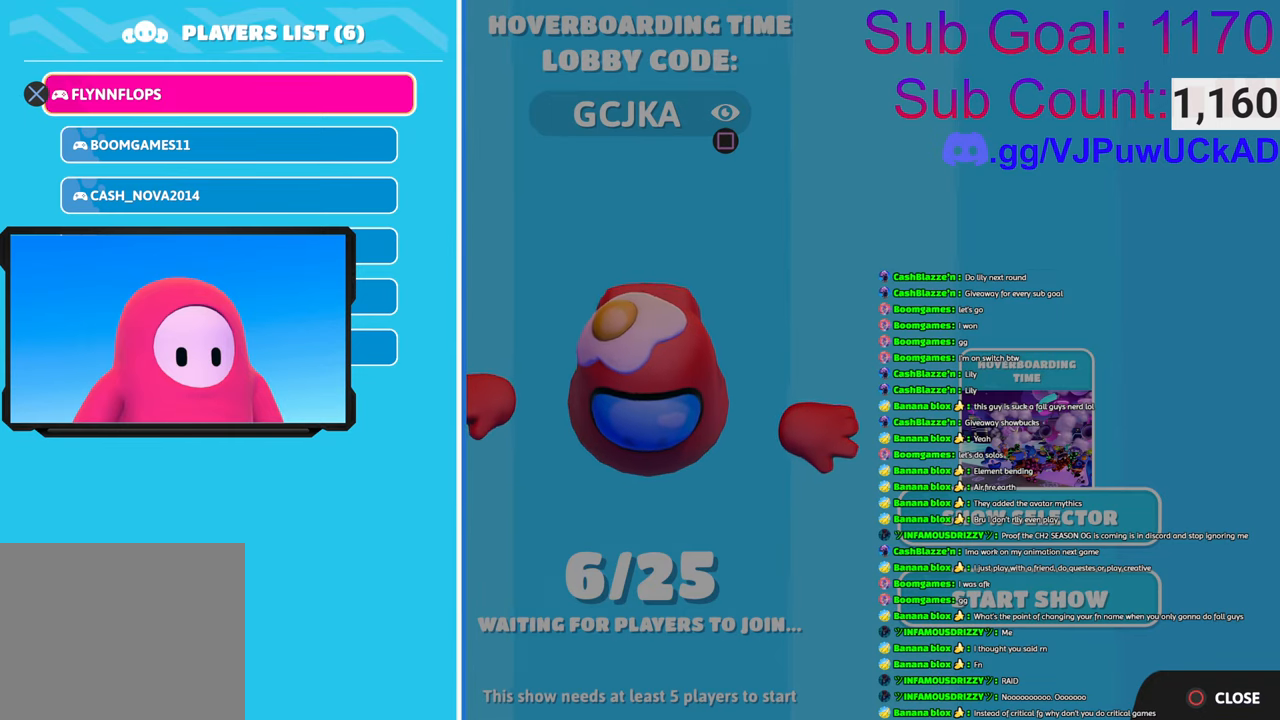
{"buttons": [], "left_stick": "center", "right_stick": "center", "events": [[66, "CIRCLE", "down"], [150, "CIRCLE", "up"]]}
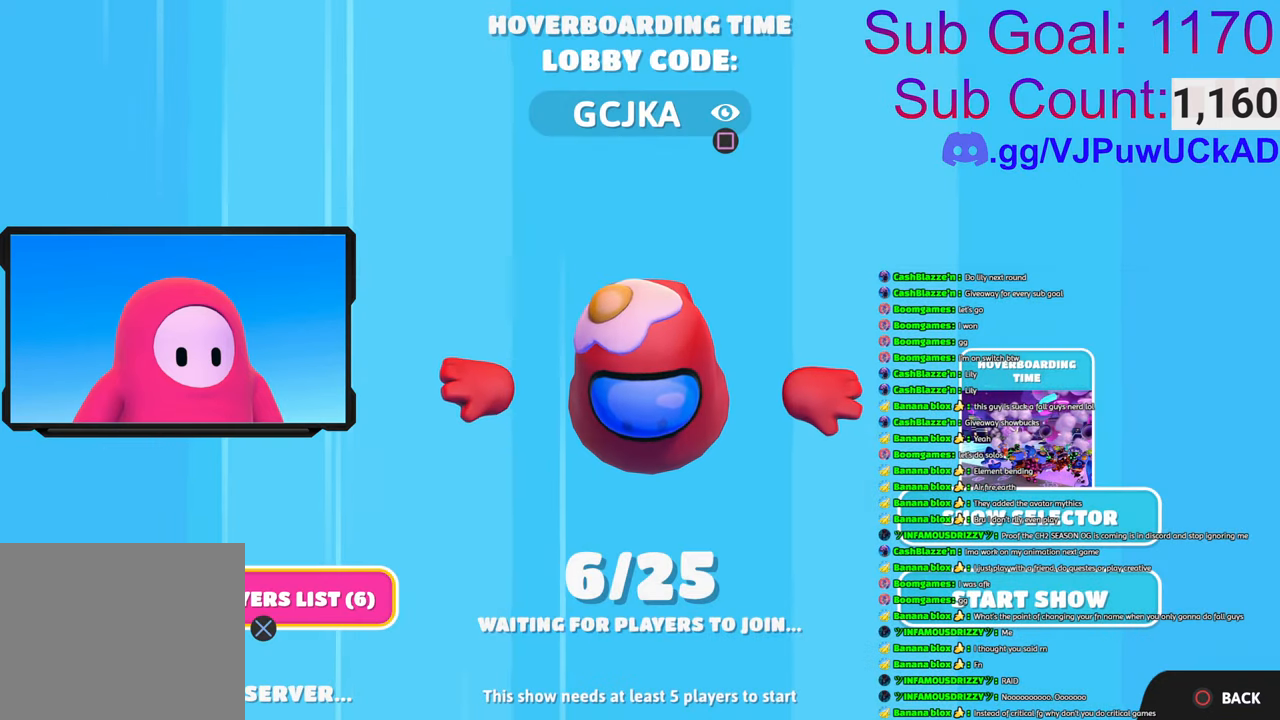
{"buttons": [], "left_stick": "center", "right_stick": "center", "events": [[283, "left_stick", "right"], [483, "left_stick", "center"]]}
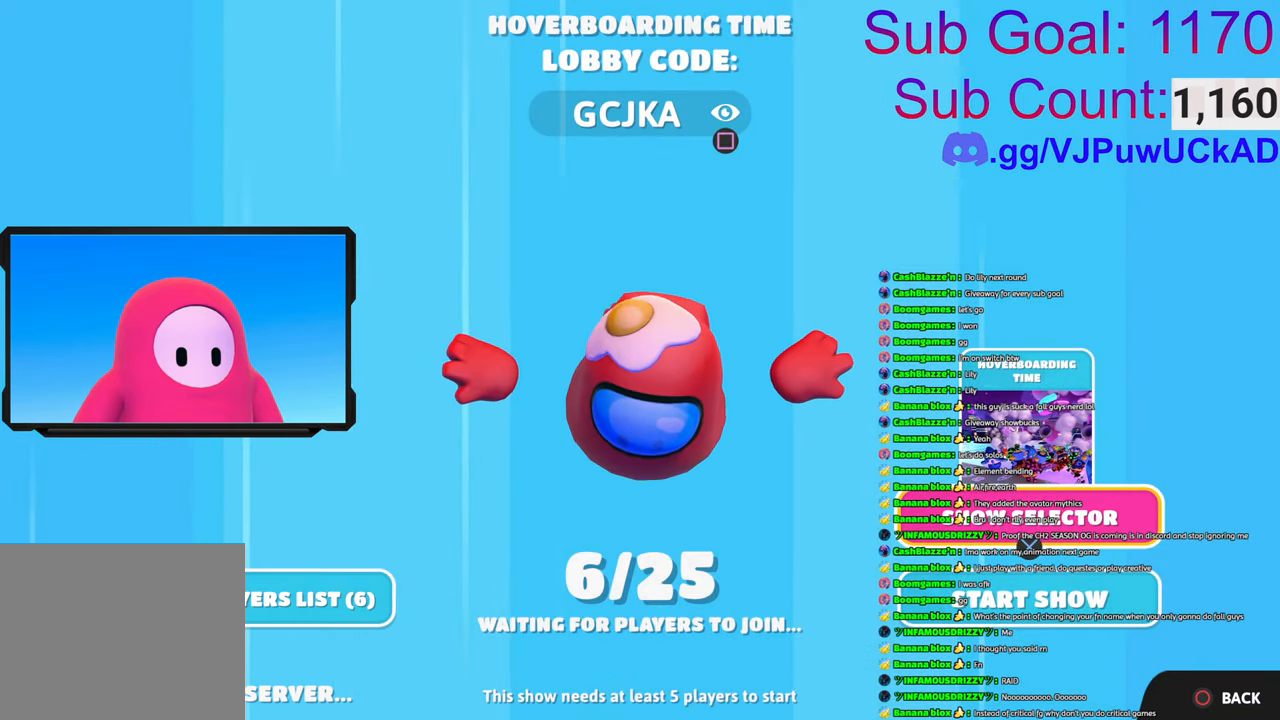
{"buttons": [], "left_stick": "center", "right_stick": "center", "events": [[333, "left_stick", "down"], [416, "left_stick", "center"]]}
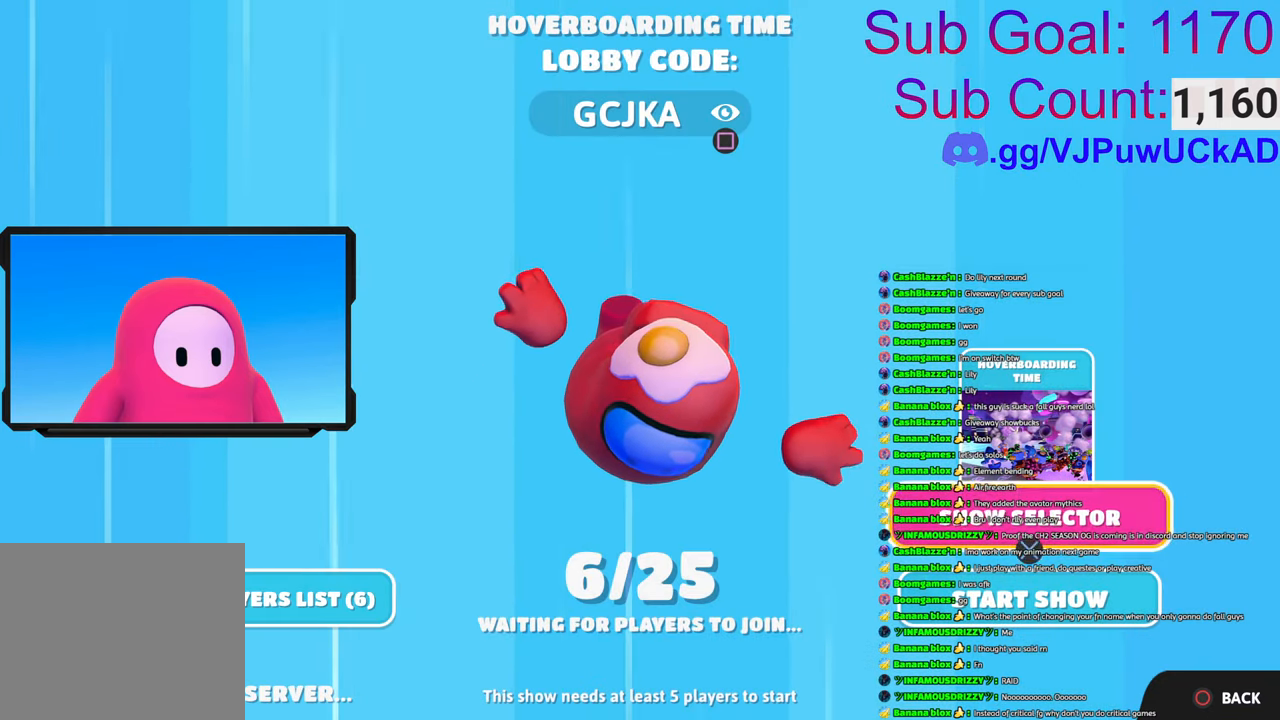
{"buttons": [], "left_stick": "down", "right_stick": "center", "events": [[483, "left_stick", "down"]]}
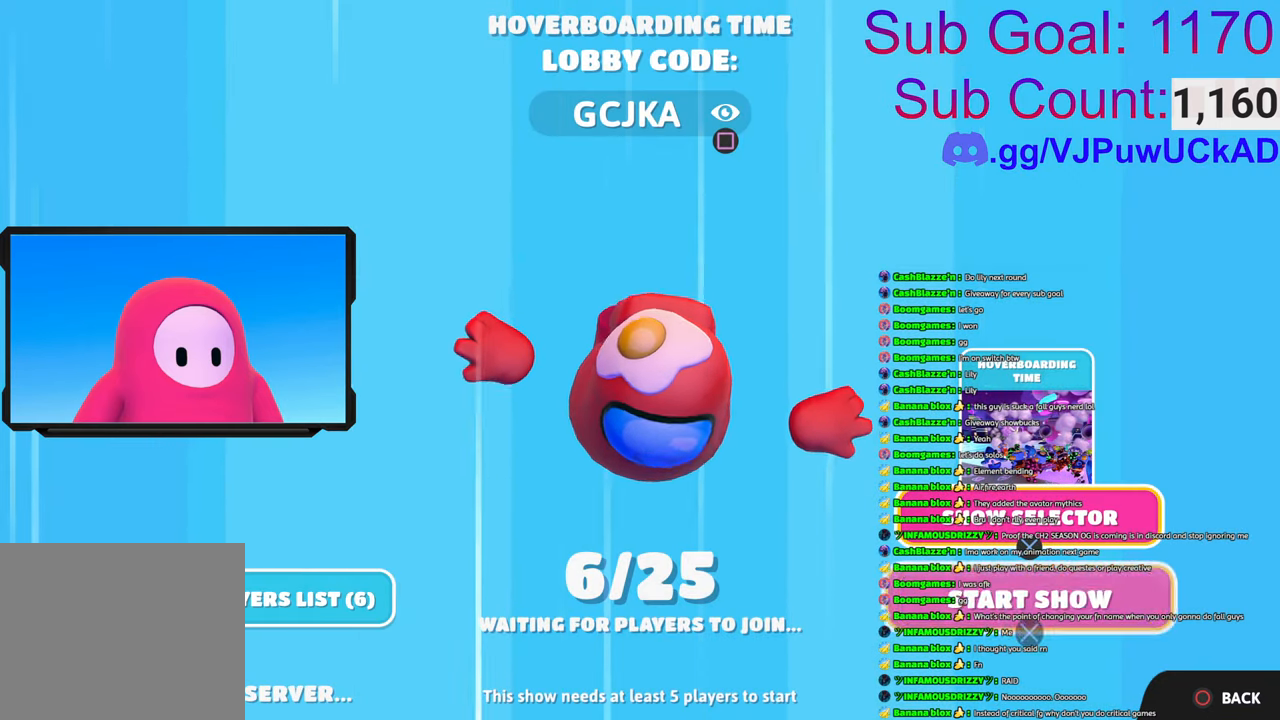
{"buttons": [], "left_stick": "center", "right_stick": "center", "events": [[50, "left_stick", "center"]]}
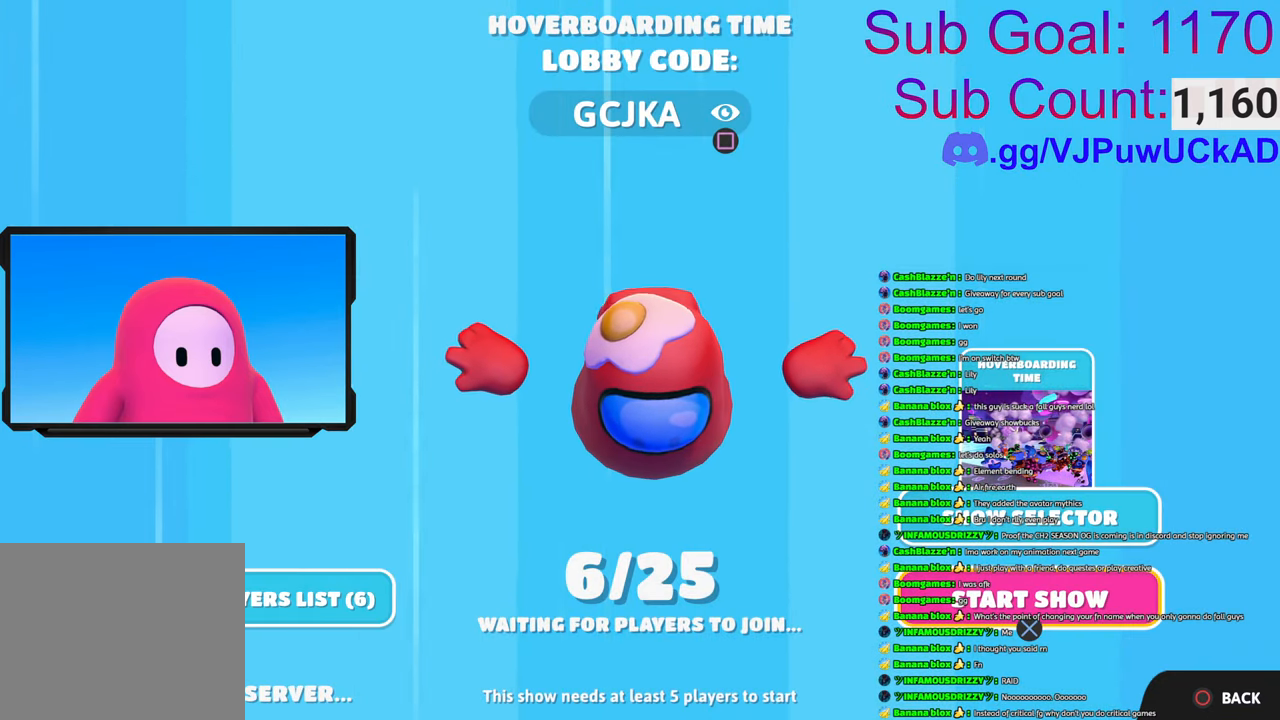
{"buttons": [], "left_stick": "center", "right_stick": "center", "events": [[316, "L2", "down"], [433, "L2", "up"]]}
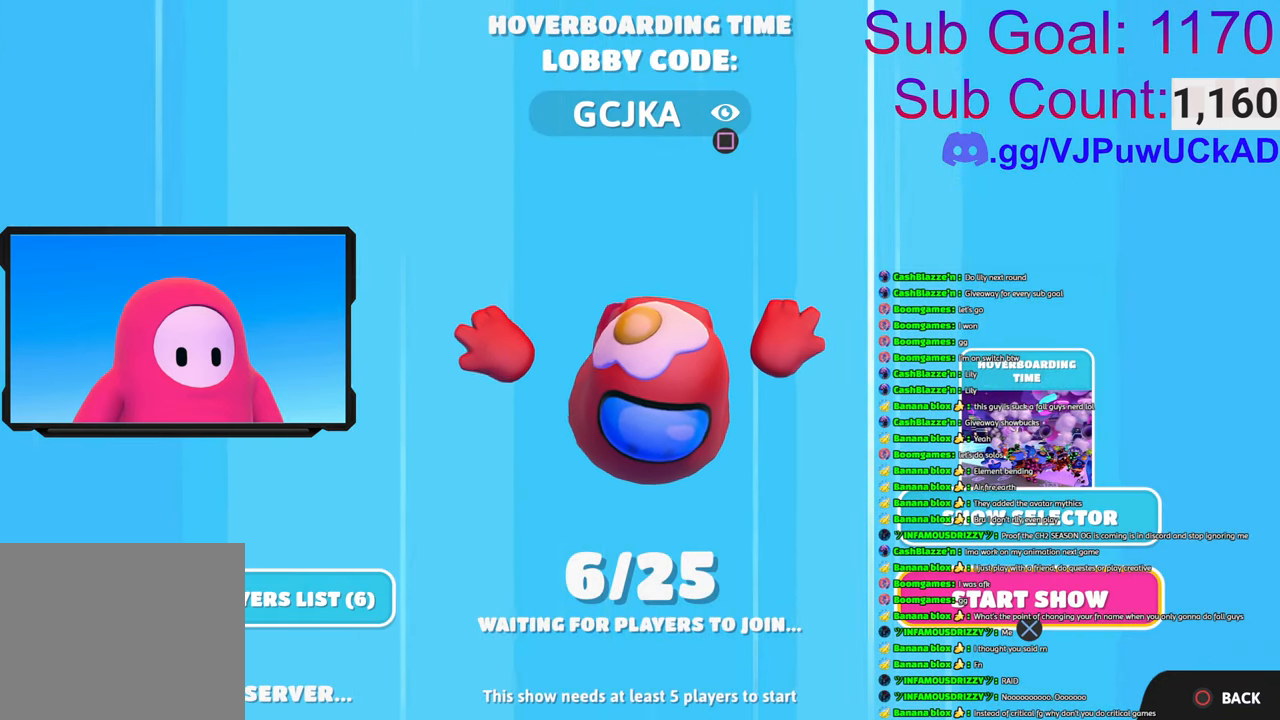
{"buttons": [], "left_stick": "center", "right_stick": "center", "events": [[50, "CROSS", "down"], [150, "CROSS", "up"]]}